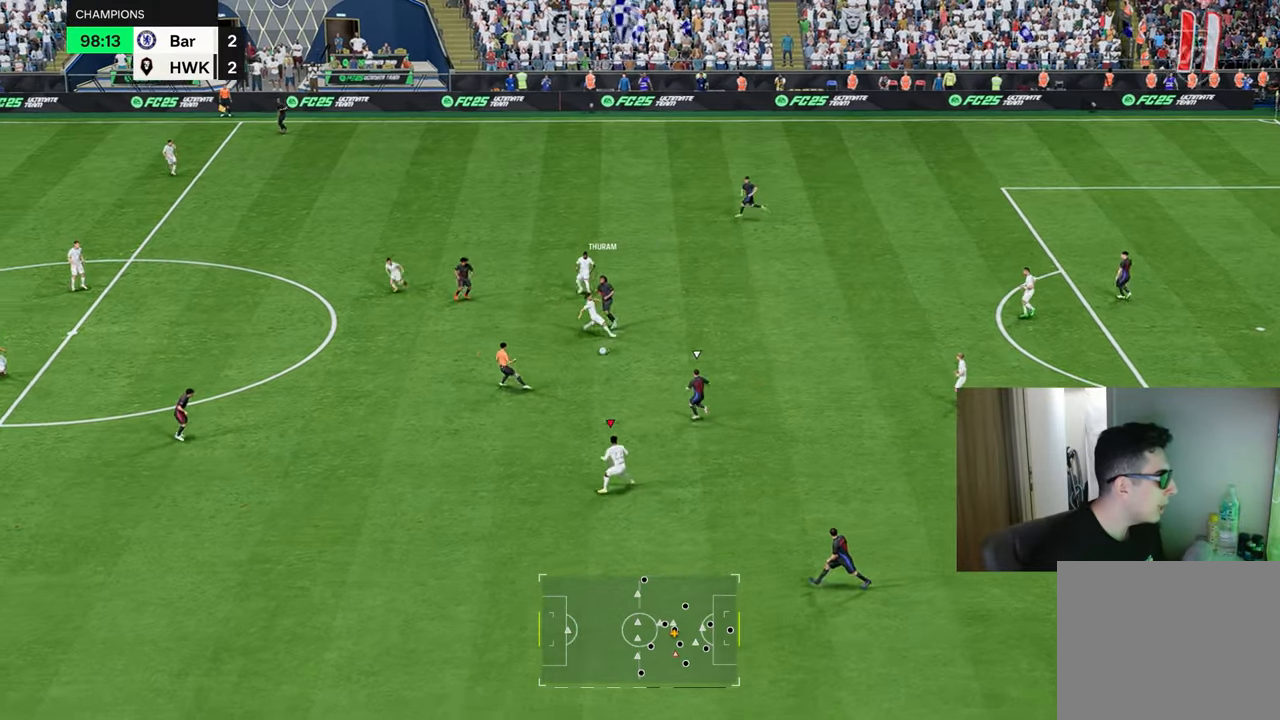
Gameplay with a controller (PlayStation layout); each line is a JSON object with the inputs held at the frame after it. "events" lists button and stick changes between this image and that frame as [ms after this image, input, new state], when the widget could be followed in between.
{"buttons": ["R1"], "left_stick": "up-left", "right_stick": "center", "events": [[217, "left_stick", "up-right"], [300, "left_stick", "up-left"]]}
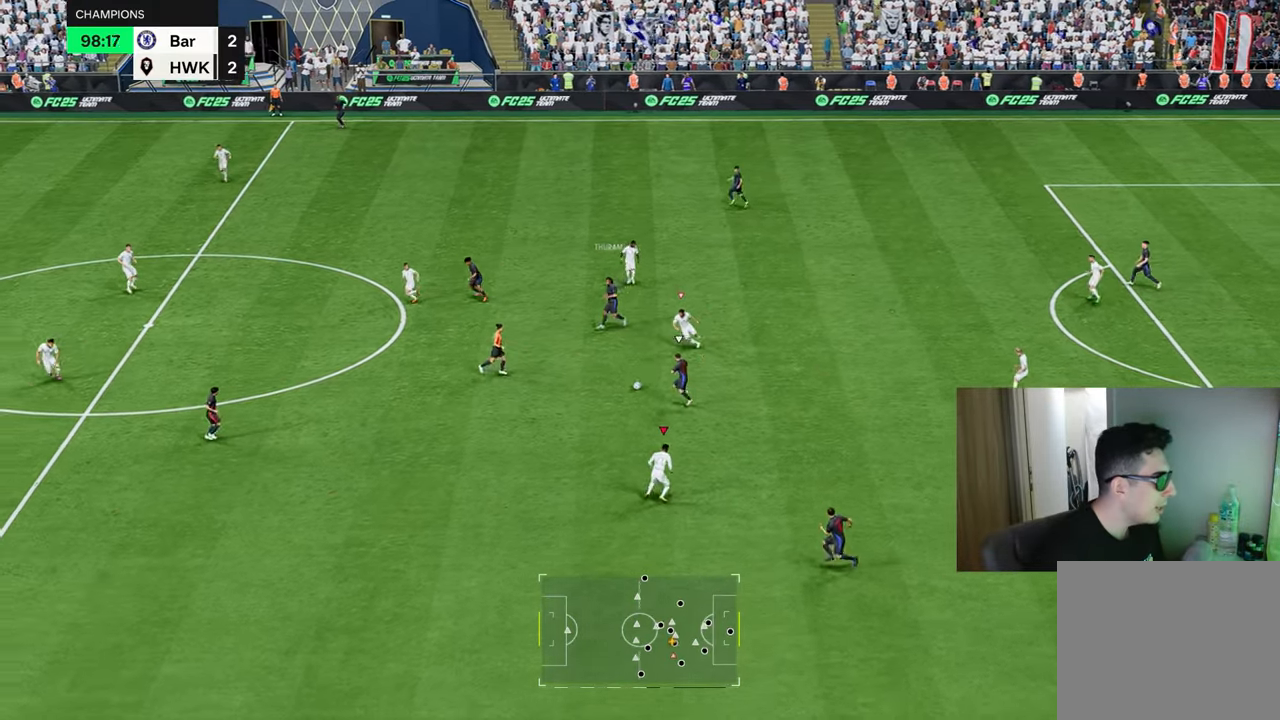
{"buttons": ["R1"], "left_stick": "left", "right_stick": "center", "events": [[17, "left_stick", "left"], [50, "L1", "down"], [184, "L1", "up"]]}
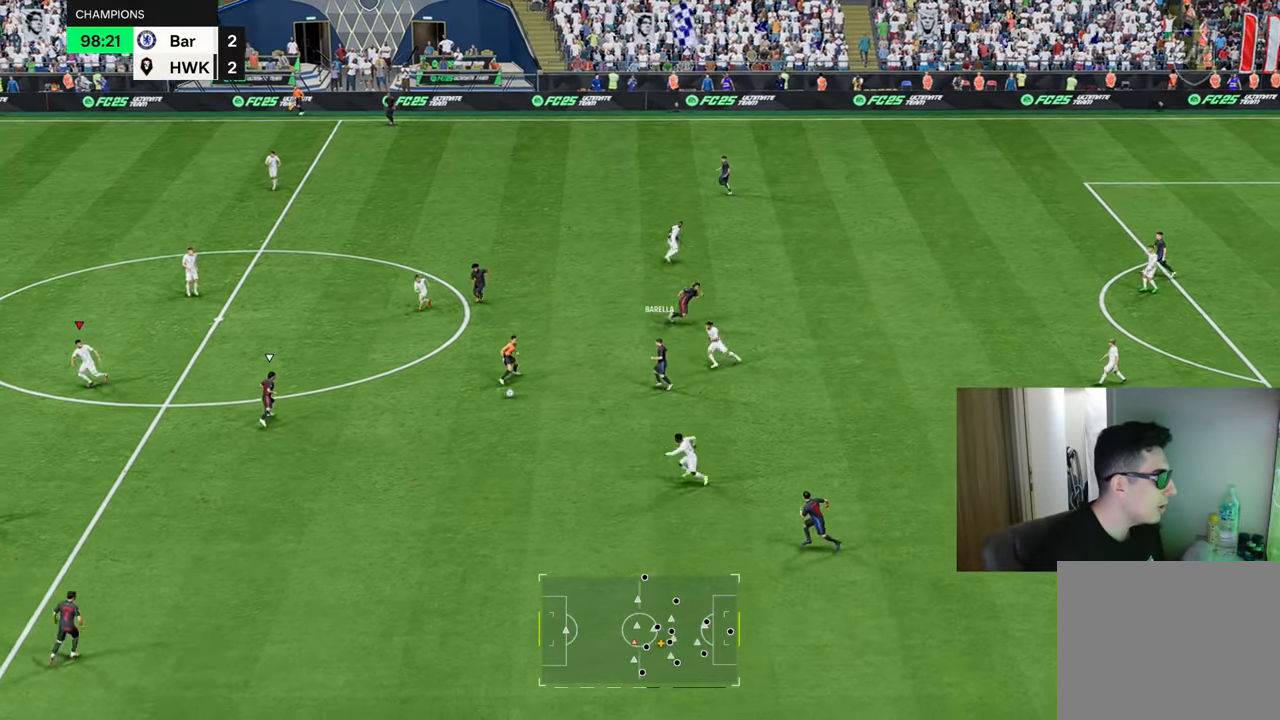
{"buttons": ["L2", "R2"], "left_stick": "right", "right_stick": "center", "events": [[83, "left_stick", "right"], [133, "L1", "down"], [150, "R1", "up"], [183, "L2", "down"], [250, "L1", "up"], [250, "R2", "down"]]}
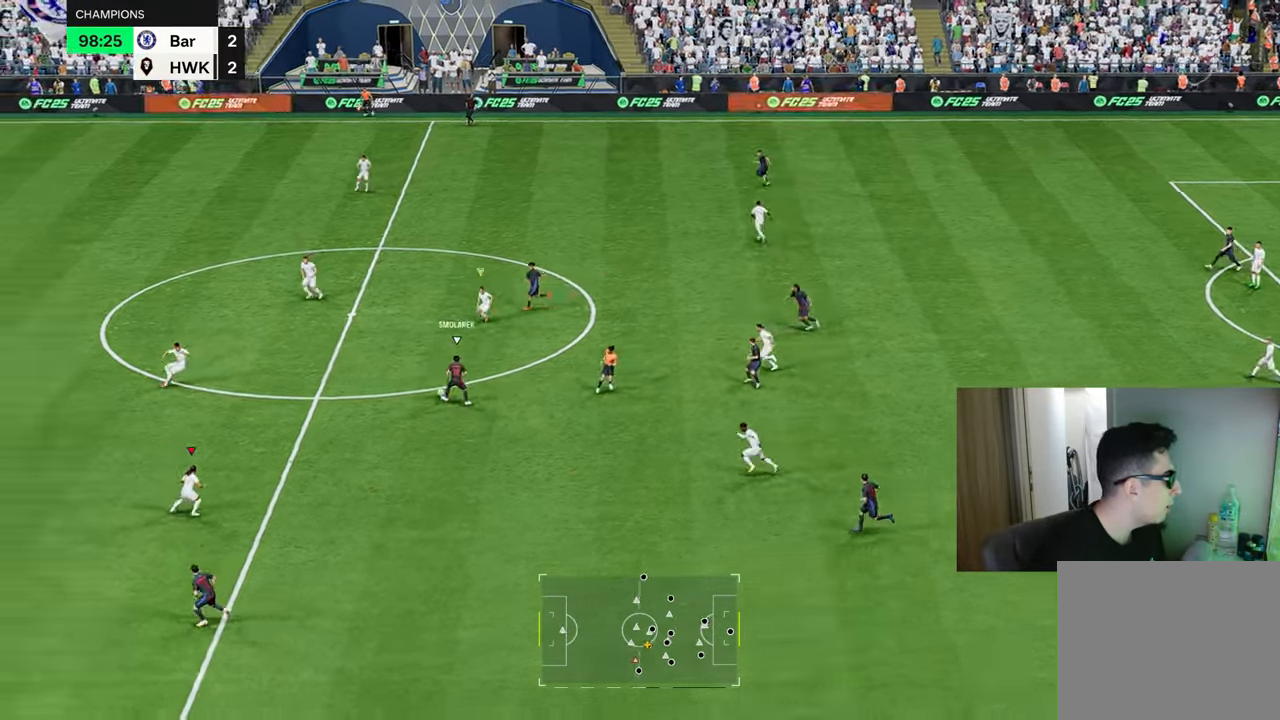
{"buttons": ["R1"], "left_stick": "up-right", "right_stick": "center", "events": [[17, "L2", "up"], [17, "R1", "down"], [17, "R2", "up"], [17, "left_stick", "up-right"]]}
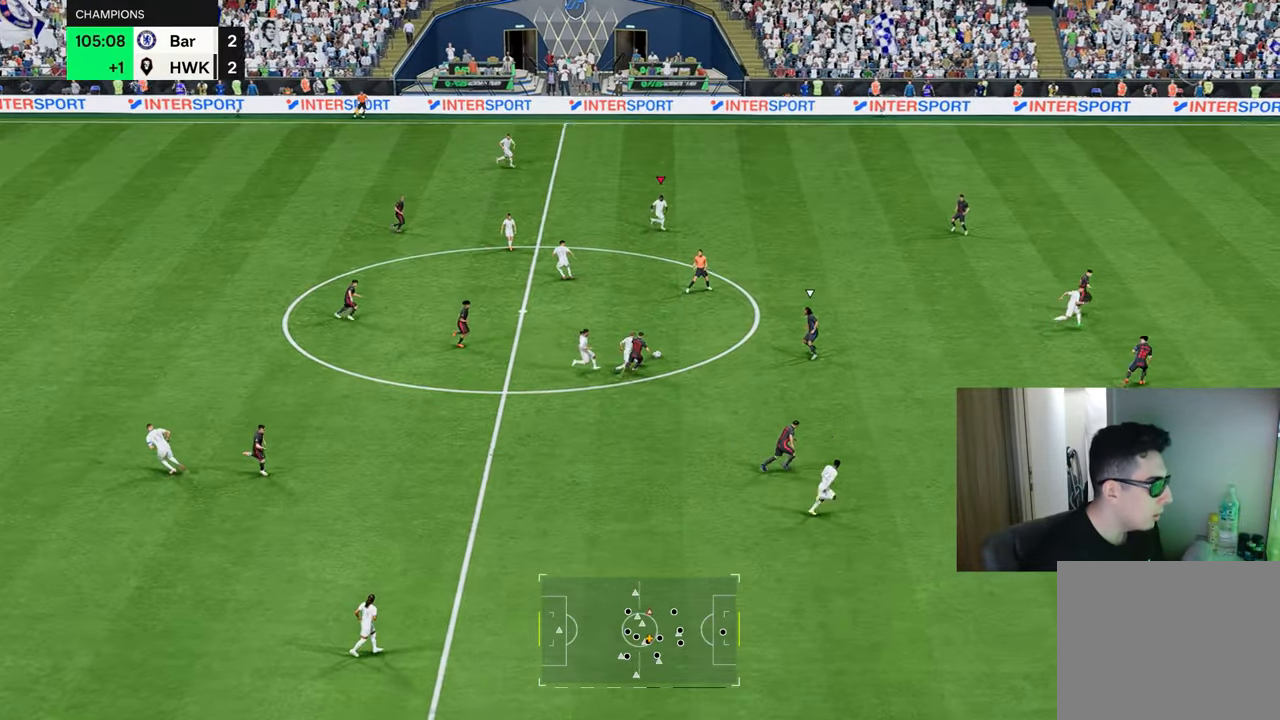
{"buttons": ["R1"], "left_stick": "right", "right_stick": "center", "events": [[400, "left_stick", "right"]]}
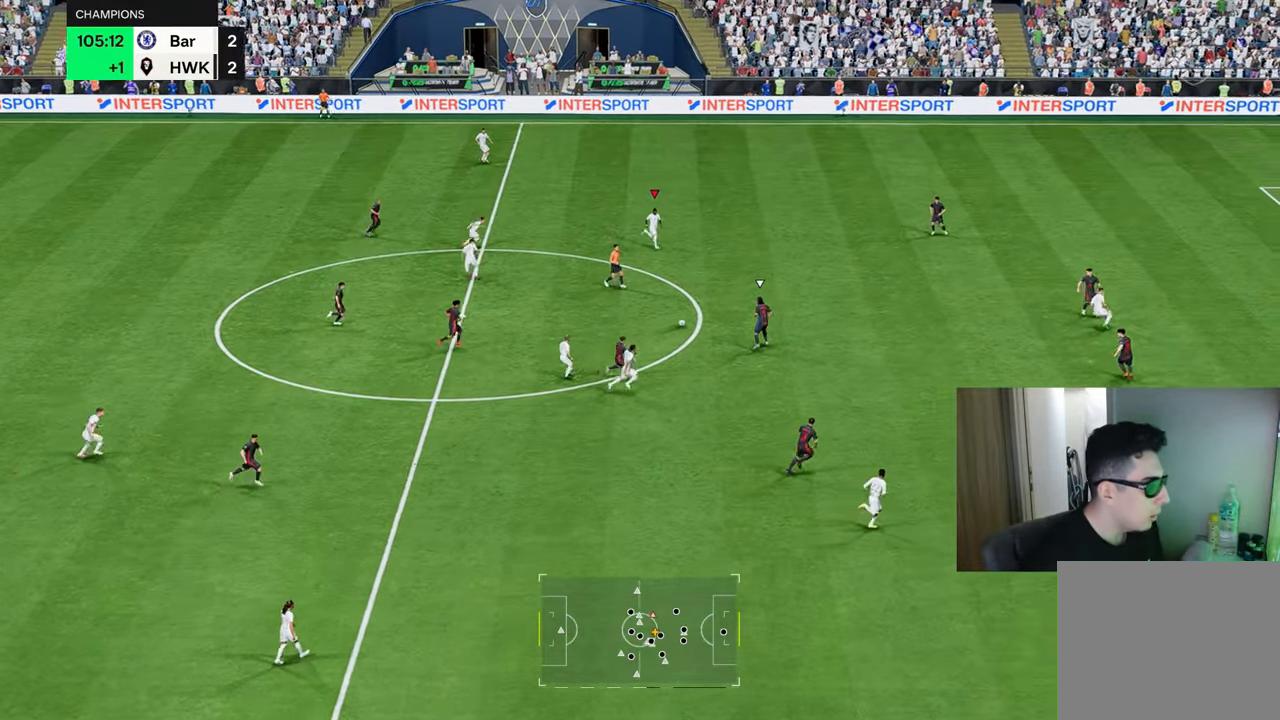
{"buttons": ["R1"], "left_stick": "right", "right_stick": "center", "events": []}
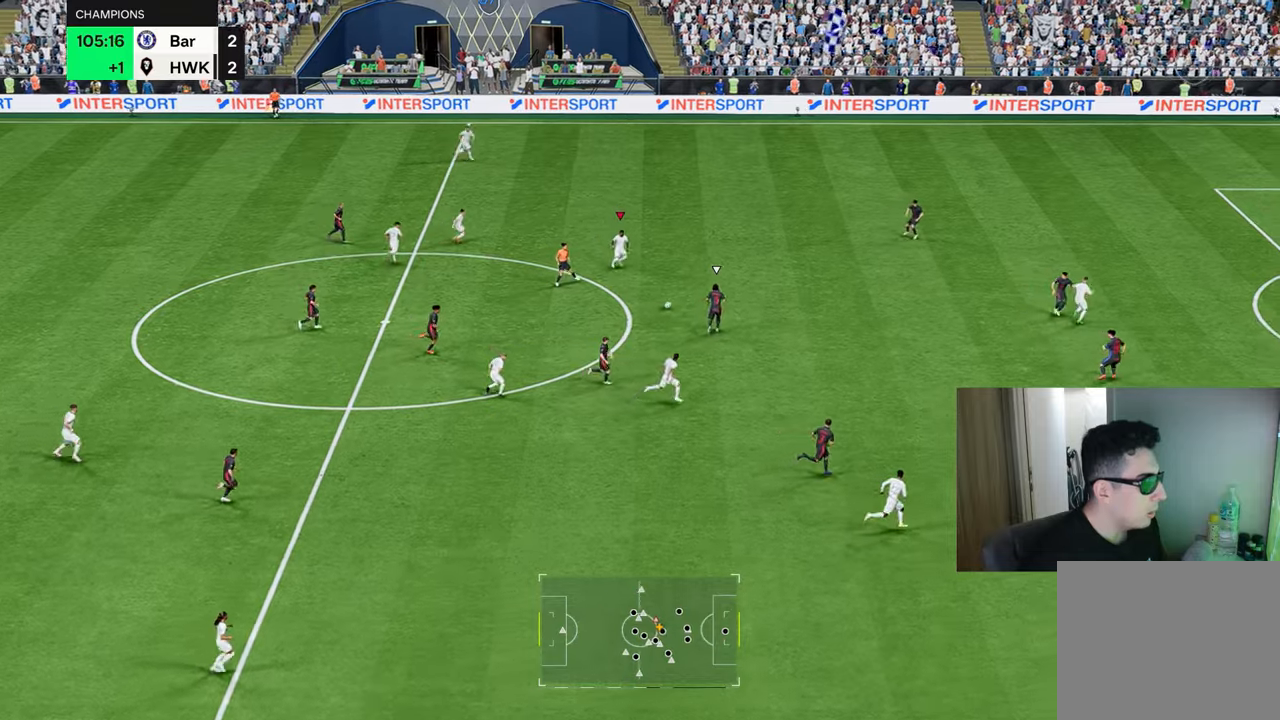
{"buttons": ["R1", "R2"], "left_stick": "down", "right_stick": "center", "events": [[34, "R1", "up"], [167, "left_stick", "down"], [300, "R1", "down"], [401, "R2", "down"]]}
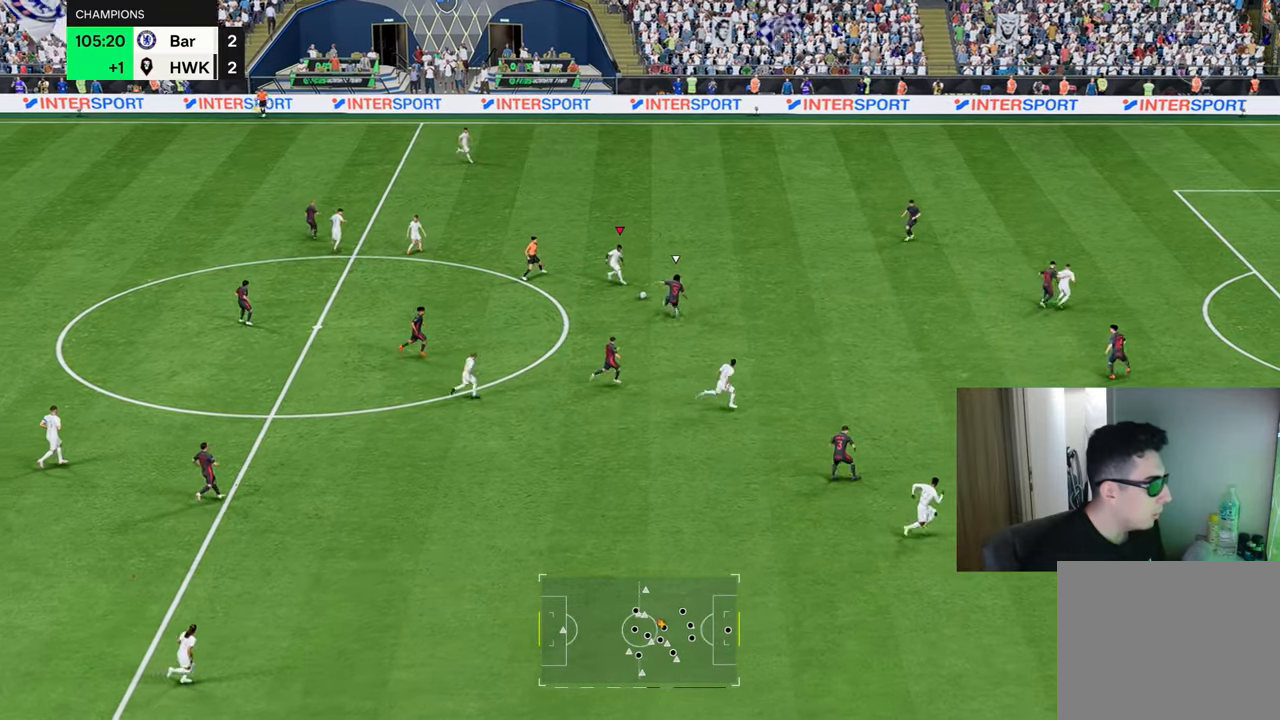
{"buttons": [], "left_stick": "down-right", "right_stick": "center", "events": [[116, "R2", "up"], [133, "R1", "up"], [450, "left_stick", "down-right"]]}
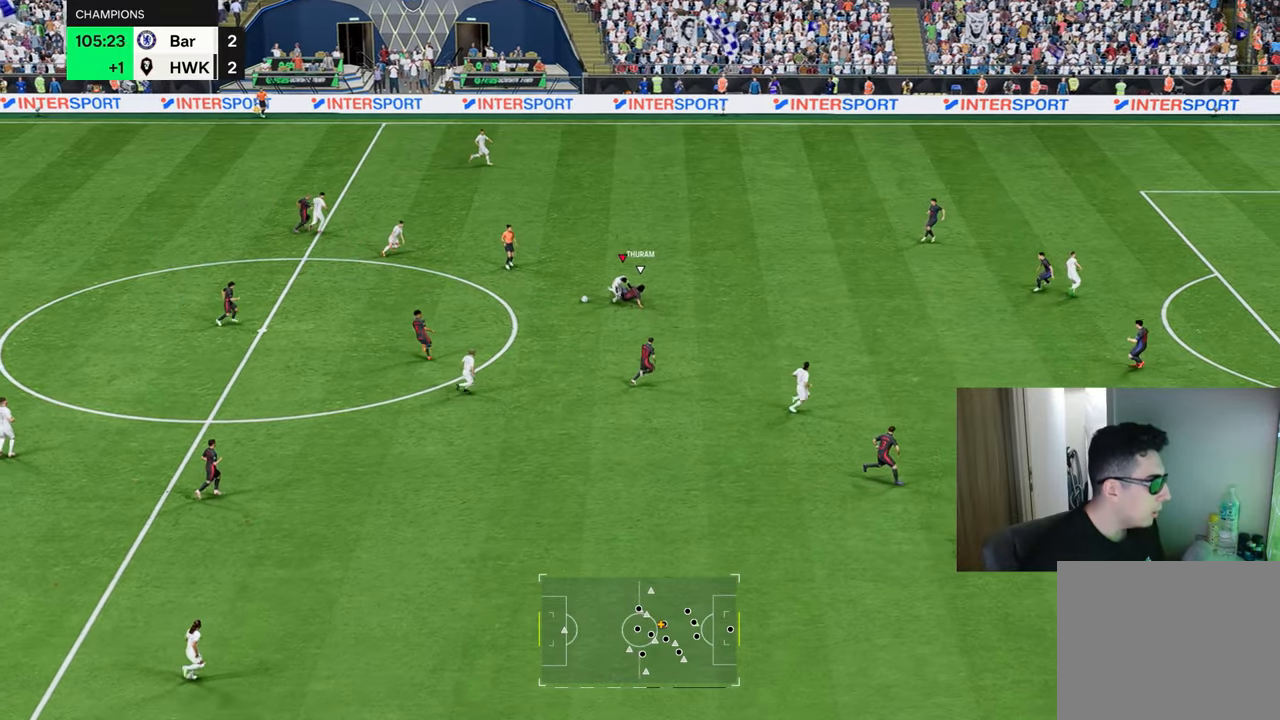
{"buttons": ["R1"], "left_stick": "up-left", "right_stick": "center", "events": [[117, "left_stick", "up-right"], [200, "R1", "down"], [200, "left_stick", "up"], [217, "L1", "down"], [351, "L1", "up"], [351, "left_stick", "up-left"]]}
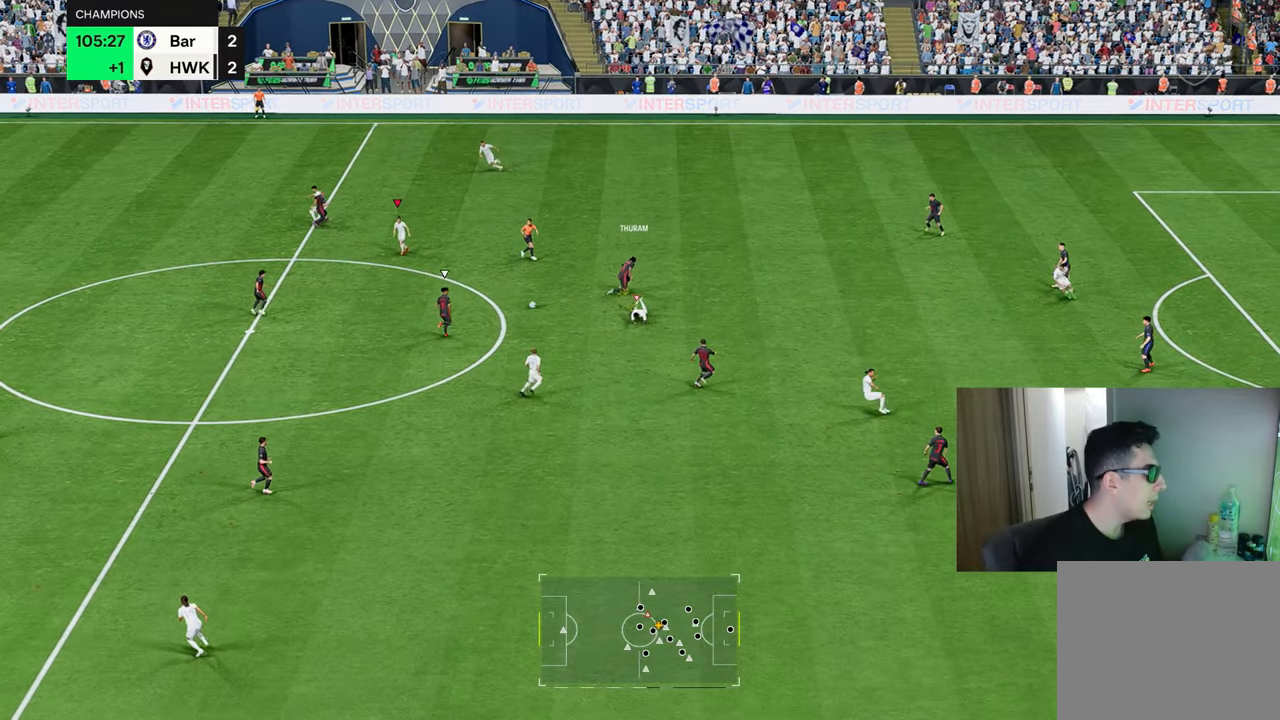
{"buttons": ["R1"], "left_stick": "down-left", "right_stick": "center", "events": [[16, "left_stick", "left"], [116, "left_stick", "down-left"]]}
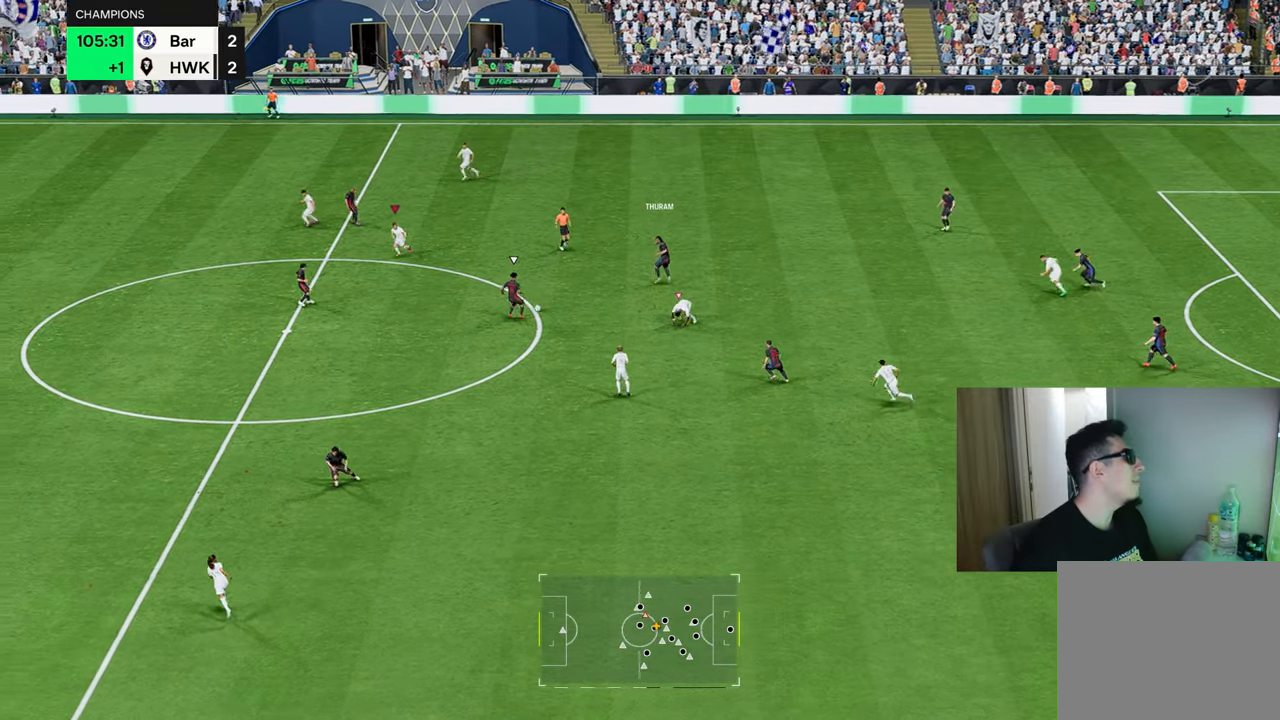
{"buttons": ["R1", "R2"], "left_stick": "down-left", "right_stick": "center", "events": [[217, "R2", "down"]]}
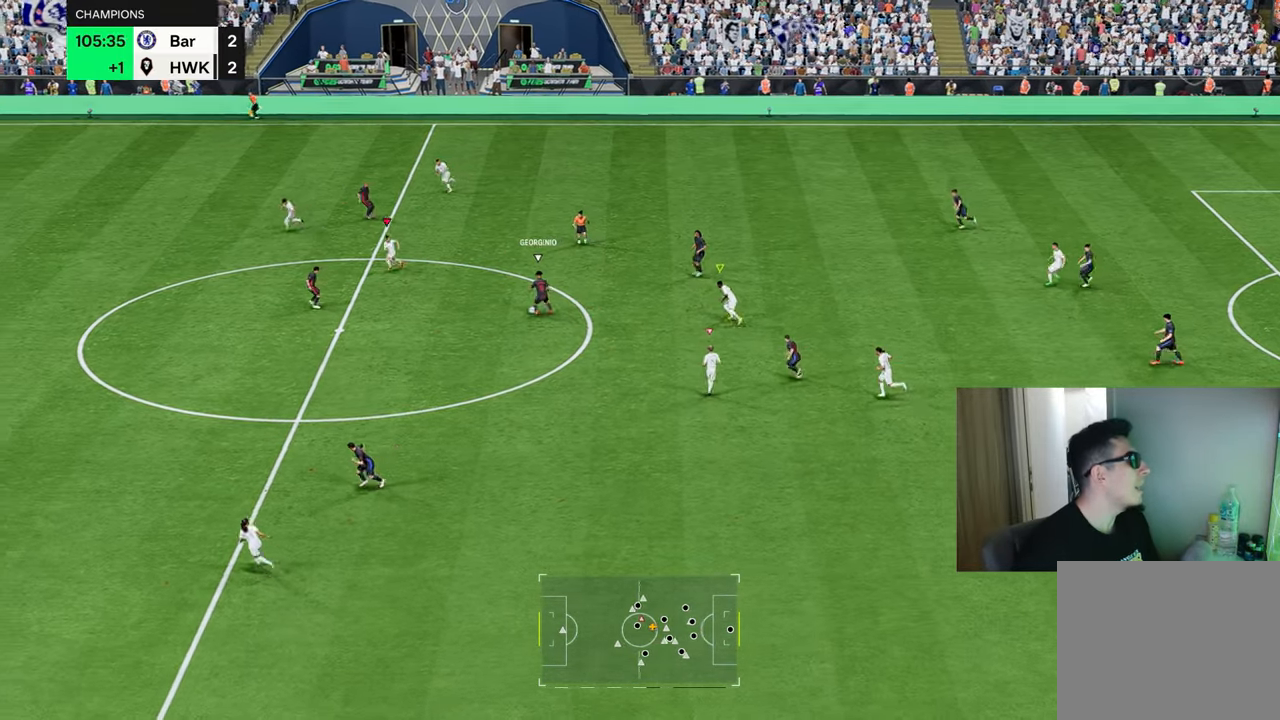
{"buttons": ["R1", "R2"], "left_stick": "down-left", "right_stick": "center", "events": []}
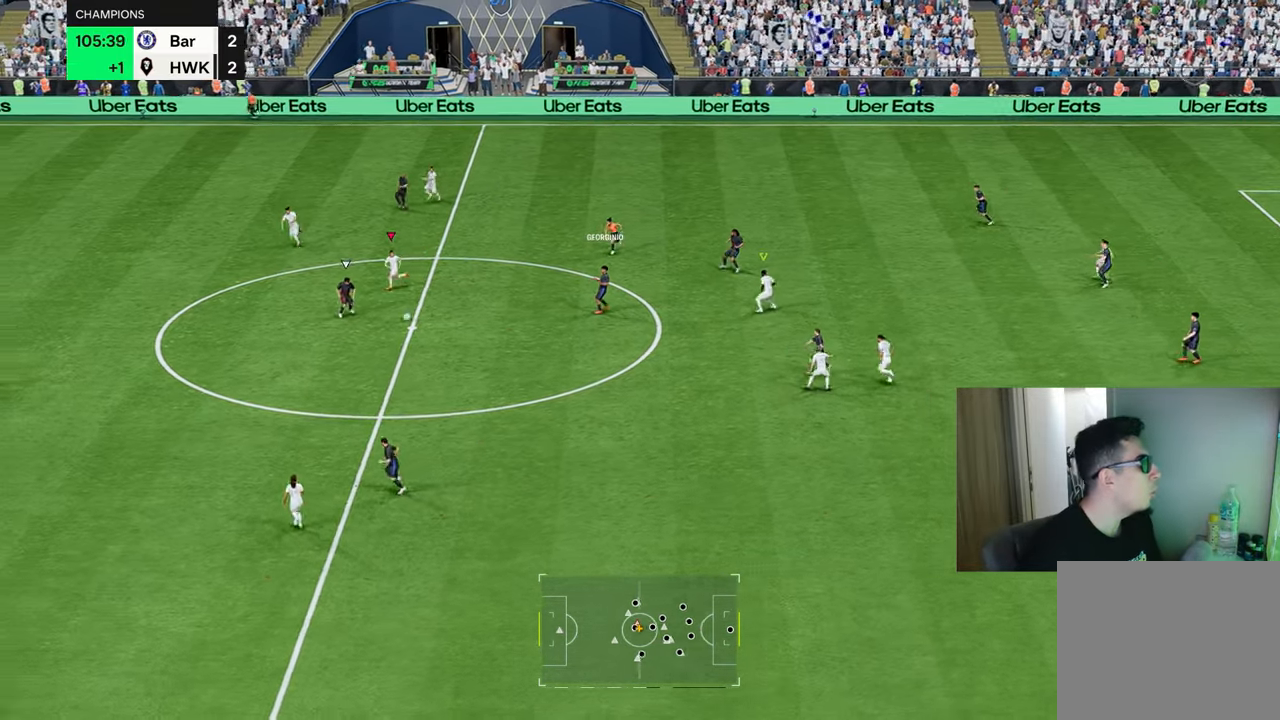
{"buttons": ["R1", "R2"], "left_stick": "down-left", "right_stick": "center", "events": []}
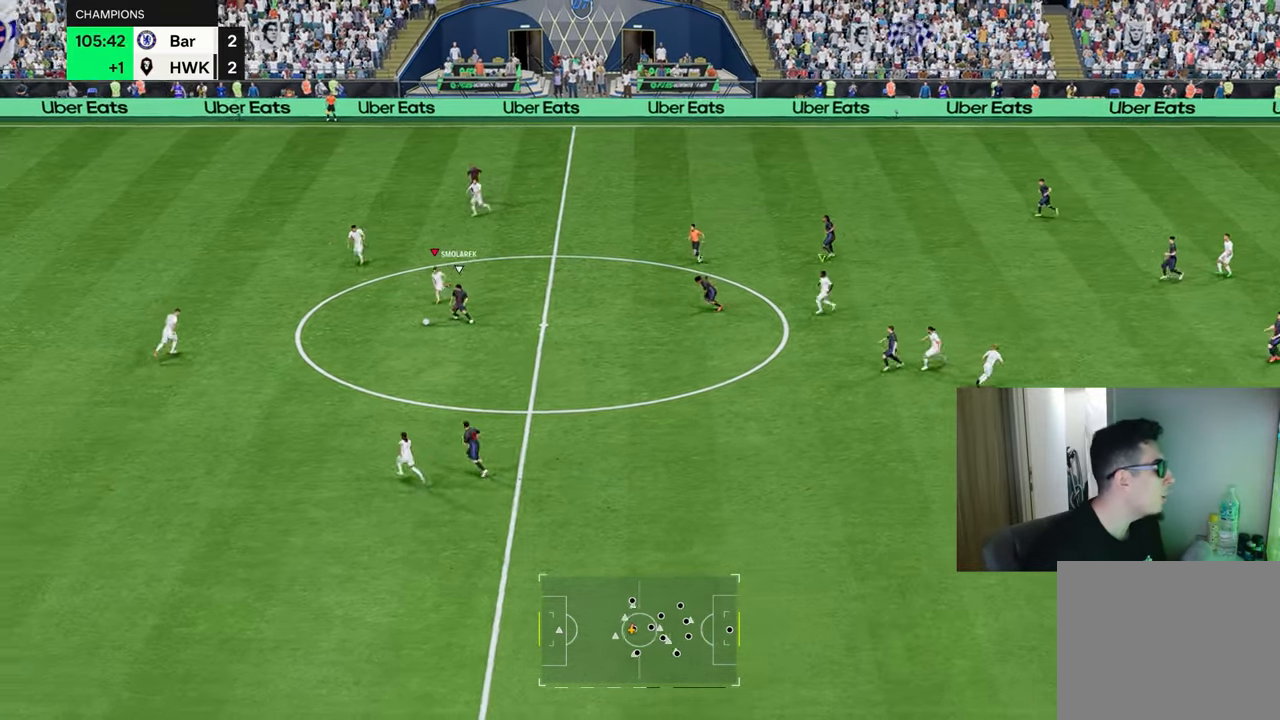
{"buttons": [], "left_stick": "down", "right_stick": "center", "events": [[17, "CIRCLE", "down"], [17, "left_stick", "down"], [50, "L1", "down"], [117, "CIRCLE", "up"], [167, "CIRCLE", "down"], [183, "L1", "up"], [284, "CIRCLE", "up"], [384, "R1", "up"], [384, "R2", "up"]]}
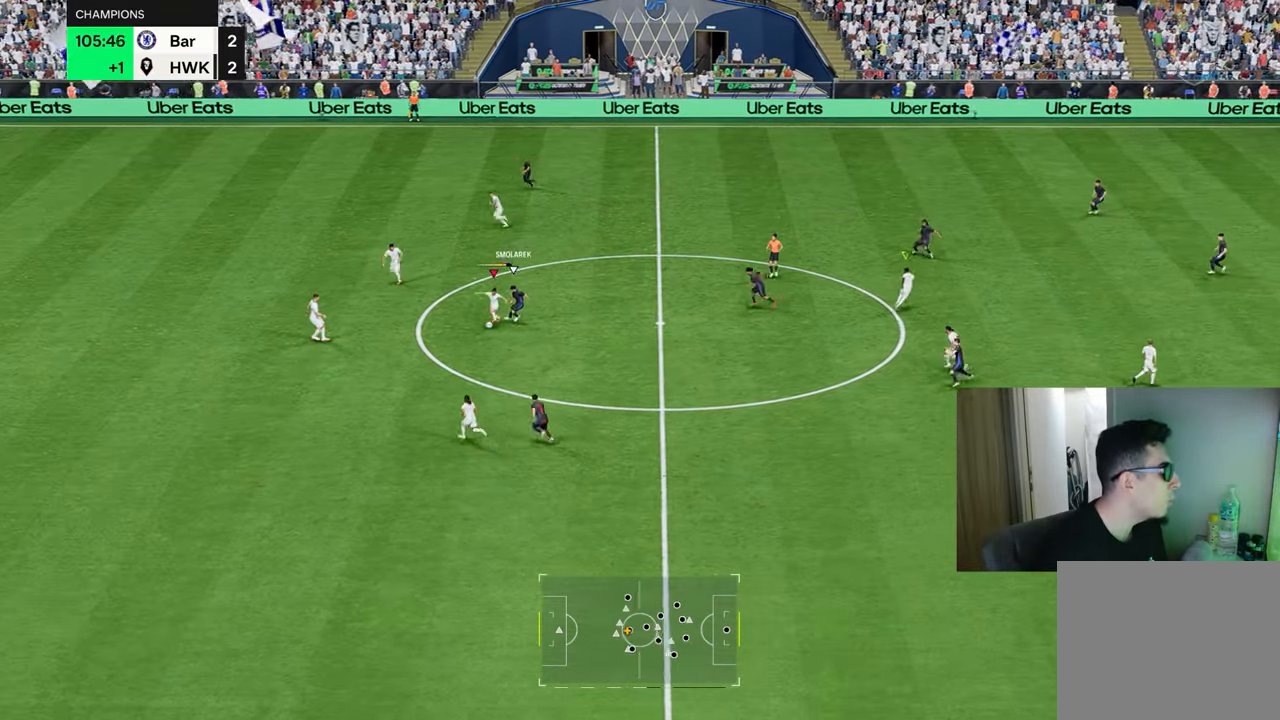
{"buttons": [], "left_stick": "up-right", "right_stick": "center", "events": [[17, "left_stick", "down-right"], [117, "R2", "down"], [151, "CROSS", "down"], [151, "left_stick", "right"], [351, "CROSS", "up"], [368, "R2", "up"], [384, "left_stick", "up-right"]]}
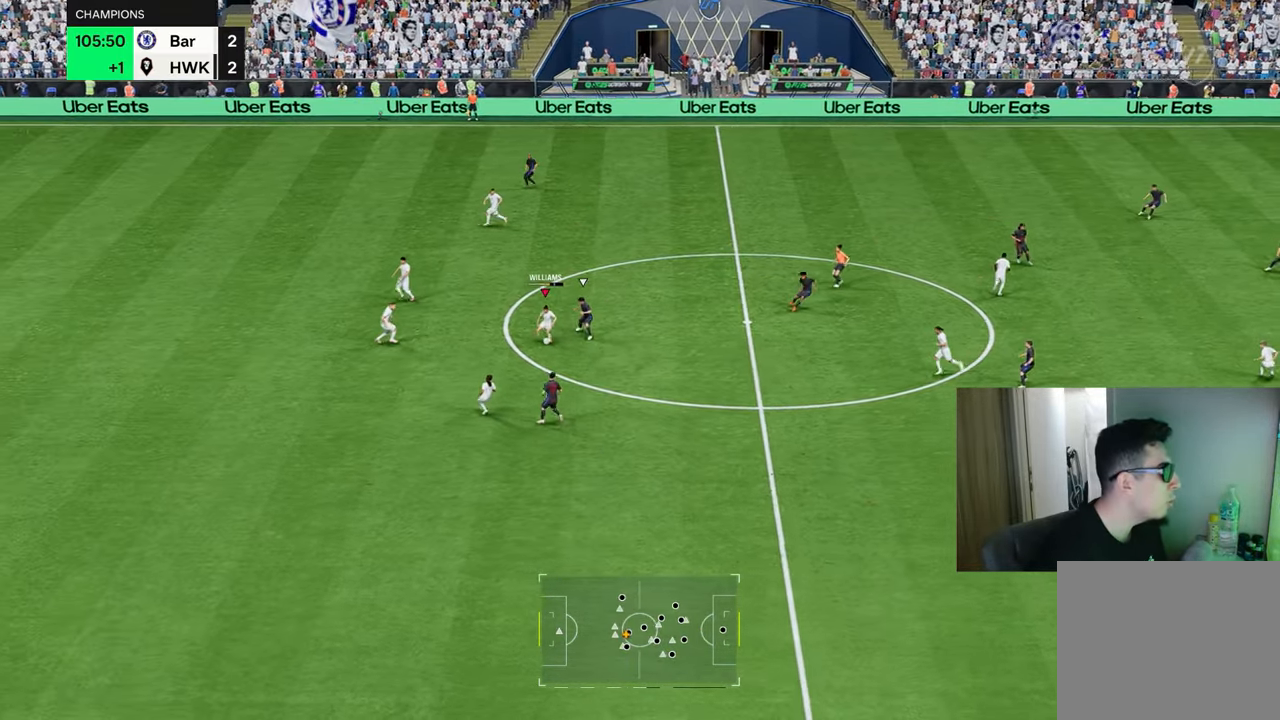
{"buttons": [], "left_stick": "down-right", "right_stick": "center", "events": [[100, "left_stick", "down-right"]]}
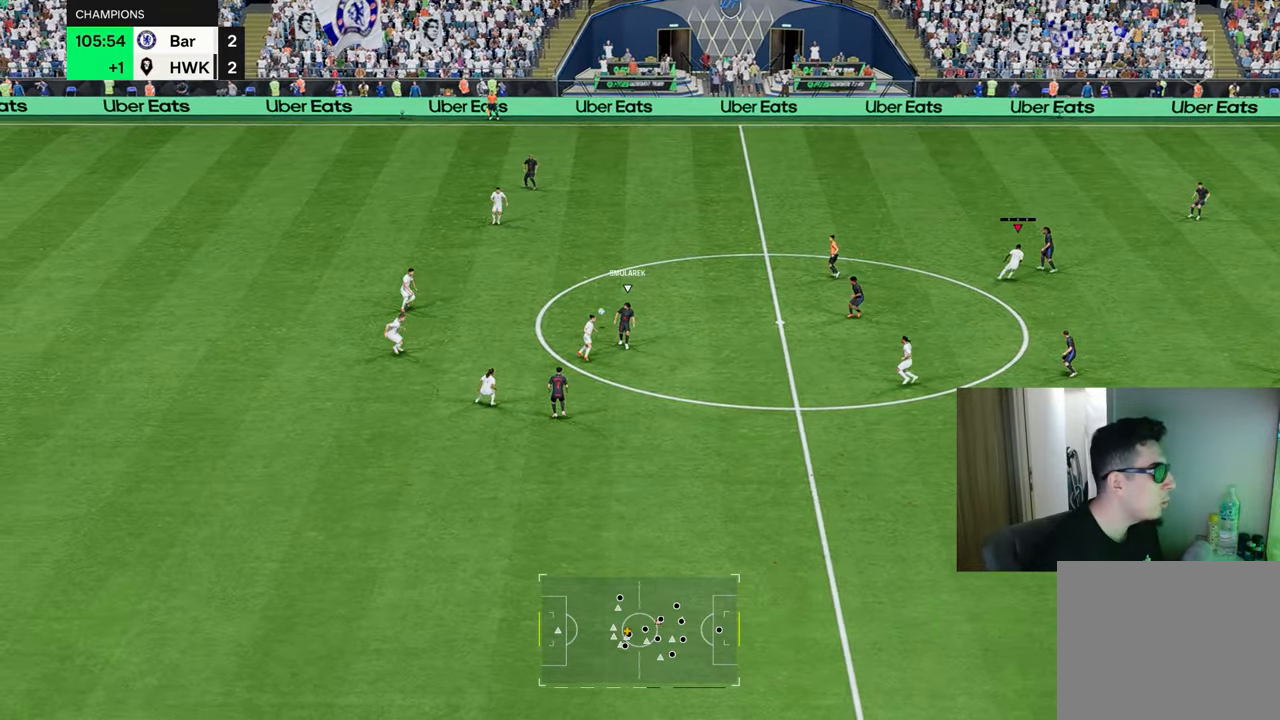
{"buttons": ["CROSS", "R1"], "left_stick": "right", "right_stick": "center", "events": [[51, "CROSS", "down"], [51, "R1", "down"], [67, "left_stick", "up-right"], [167, "CROSS", "up"], [234, "CROSS", "down"], [351, "CROSS", "up"], [401, "left_stick", "right"], [435, "CROSS", "down"]]}
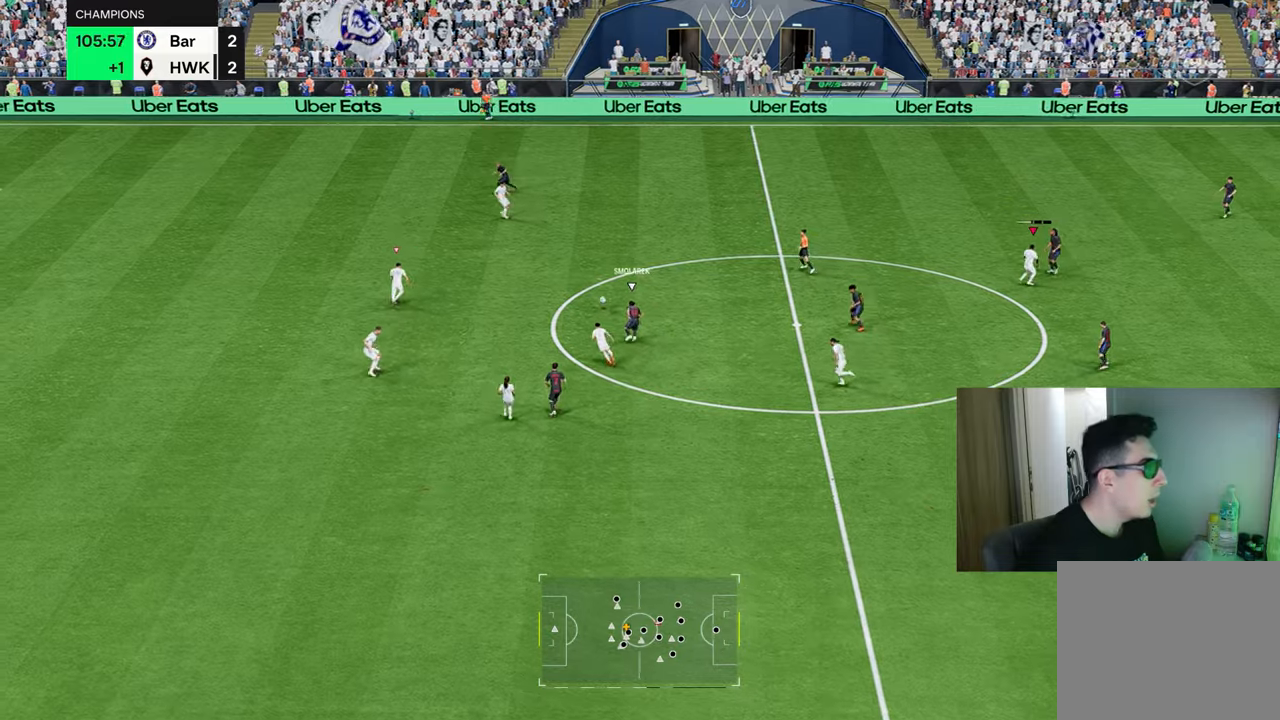
{"buttons": ["R1", "R2"], "left_stick": "up-right", "right_stick": "center", "events": [[34, "CROSS", "up"], [101, "L1", "down"], [134, "left_stick", "up-right"], [167, "R2", "down"], [234, "L1", "up"]]}
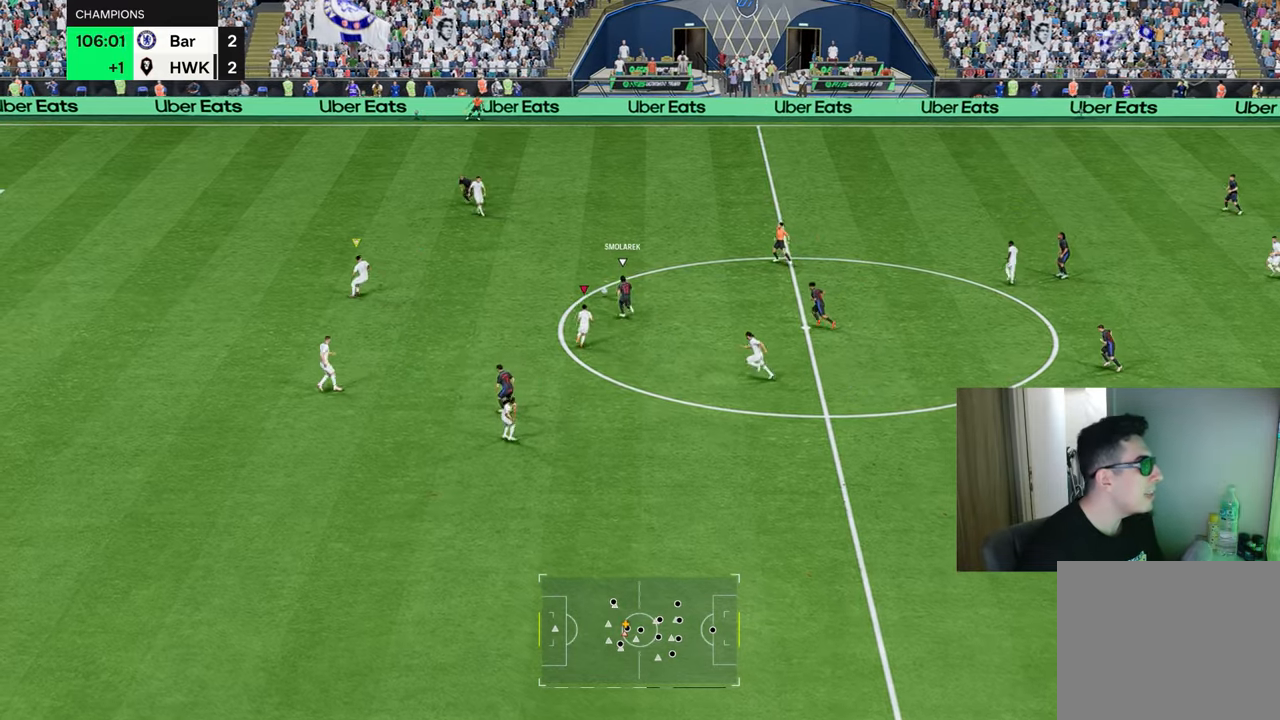
{"buttons": ["R1", "R2"], "left_stick": "up-right", "right_stick": "center", "events": [[67, "left_stick", "up-left"], [300, "L1", "down"], [300, "left_stick", "up"], [434, "L1", "up"], [434, "left_stick", "up-right"]]}
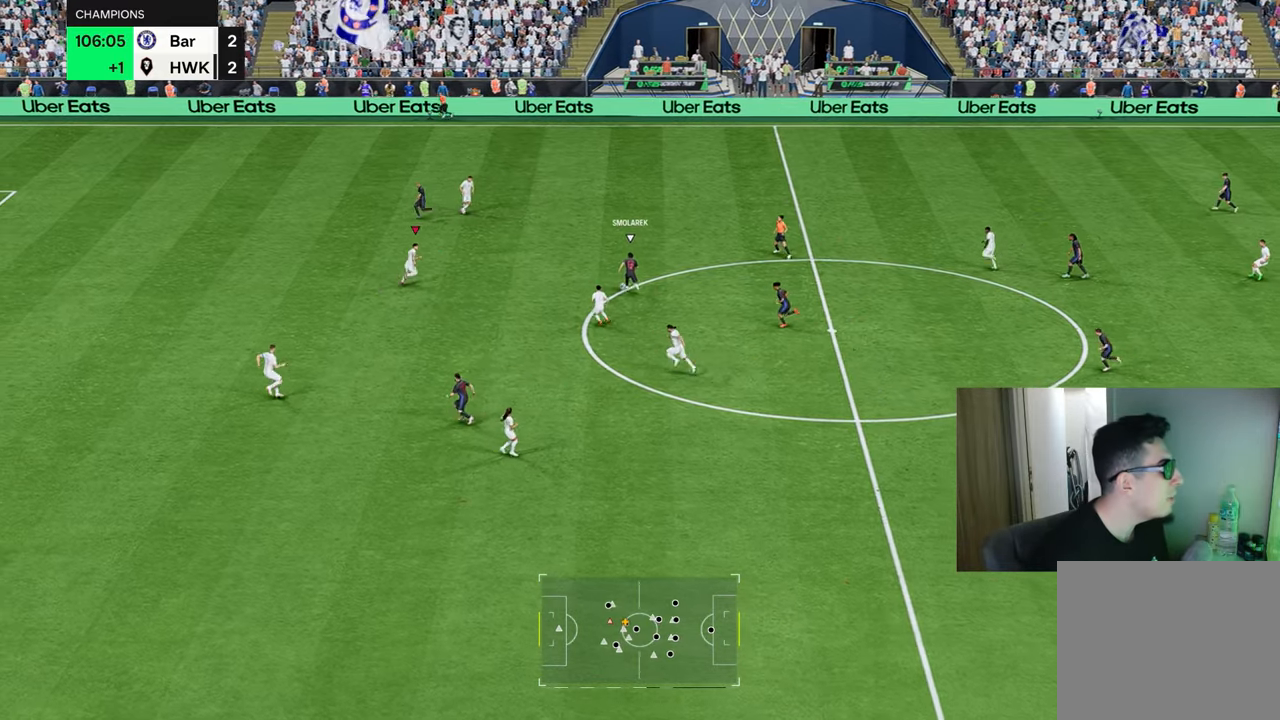
{"buttons": ["L2"], "left_stick": "down", "right_stick": "center", "events": [[167, "R1", "up"], [167, "left_stick", "right"], [184, "R2", "up"], [284, "L2", "down"], [301, "left_stick", "down-right"], [484, "left_stick", "down"]]}
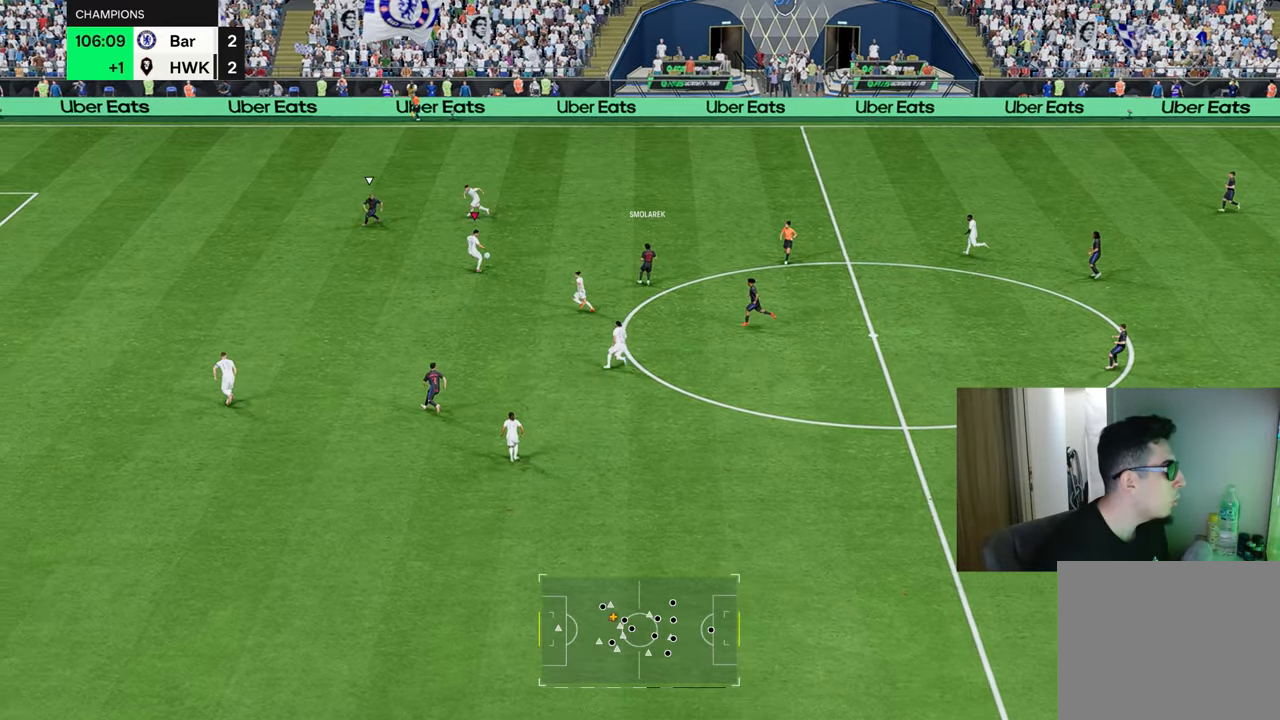
{"buttons": ["R1"], "left_stick": "left", "right_stick": "center", "events": [[83, "left_stick", "down-right"], [150, "R1", "down"], [250, "CROSS", "down"], [267, "L2", "up"], [267, "left_stick", "left"], [367, "CROSS", "up"]]}
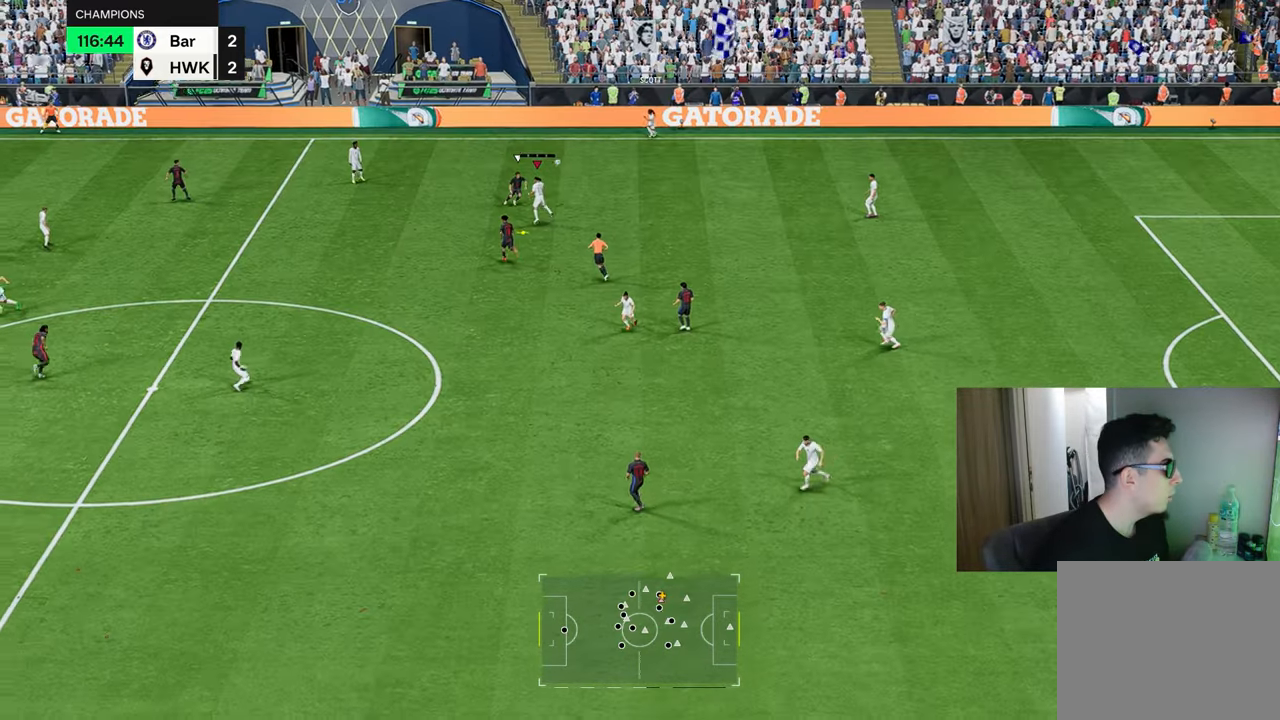
{"buttons": [], "left_stick": "down-right", "right_stick": "center", "events": [[334, "R1", "up"], [351, "left_stick", "right"], [501, "left_stick", "down-right"]]}
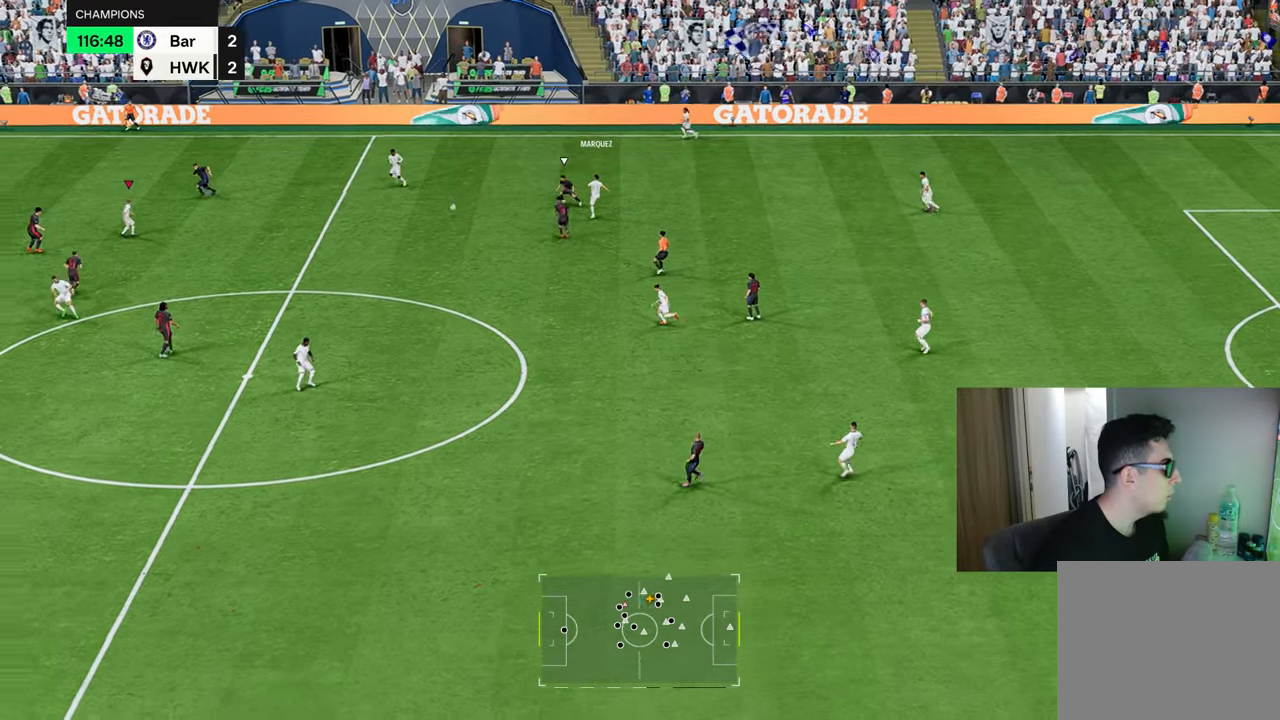
{"buttons": [], "left_stick": "down", "right_stick": "center", "events": [[250, "left_stick", "right"], [500, "left_stick", "down"]]}
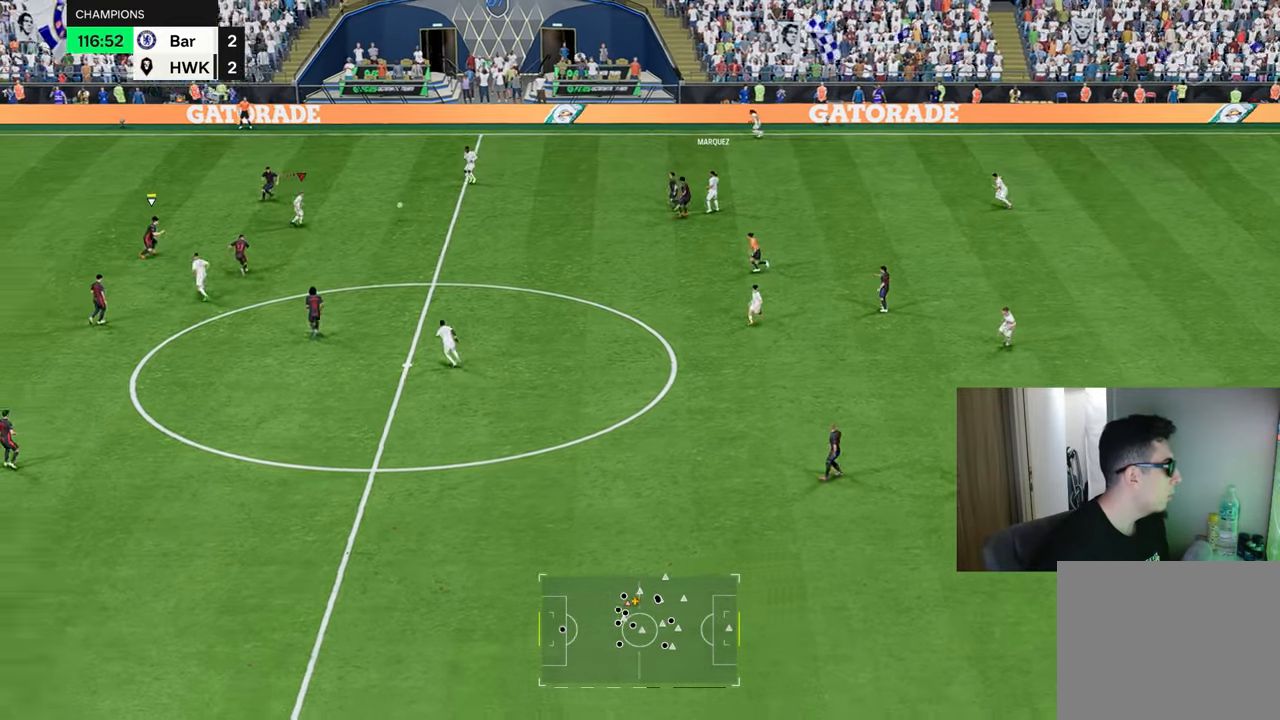
{"buttons": ["L1"], "left_stick": "up-left", "right_stick": "center", "events": [[51, "L1", "down"], [101, "L1", "up"], [201, "left_stick", "up-right"], [317, "L1", "down"], [334, "left_stick", "up"], [401, "L1", "up"], [434, "left_stick", "up-left"], [484, "L1", "down"]]}
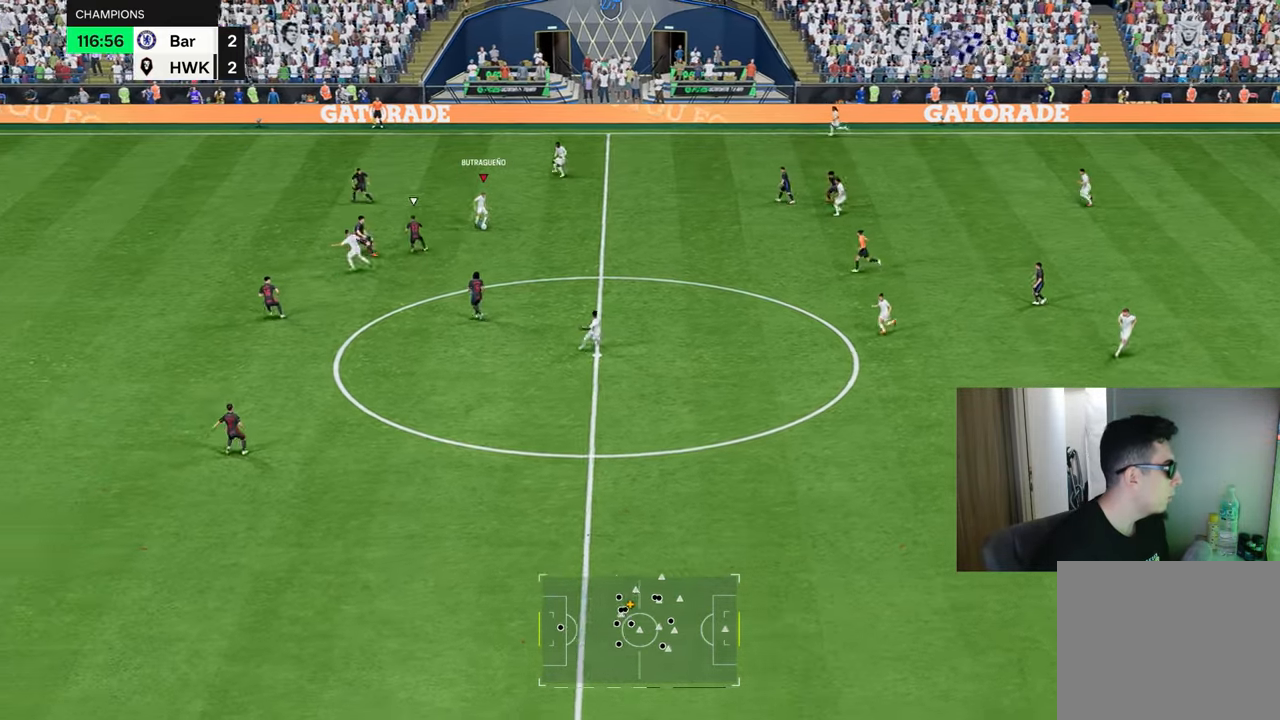
{"buttons": [], "left_stick": "up-left", "right_stick": "center", "events": [[67, "L1", "up"]]}
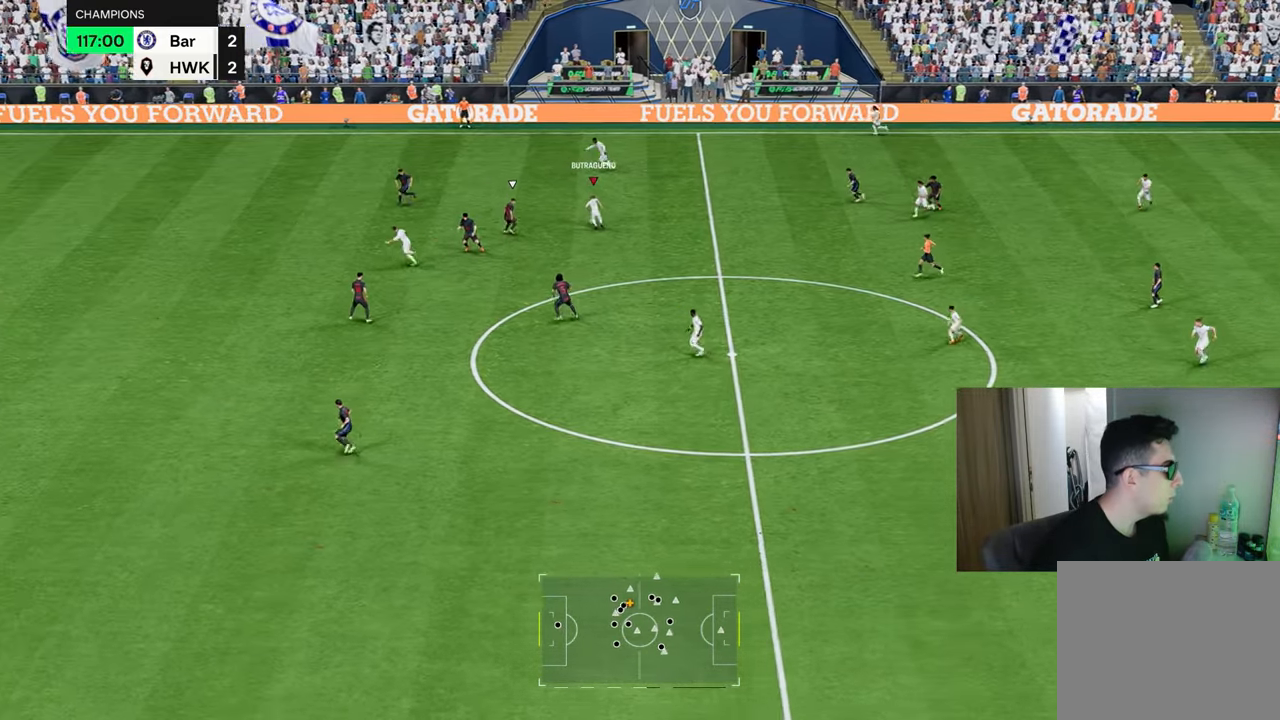
{"buttons": ["R1"], "left_stick": "left", "right_stick": "center", "events": [[101, "R1", "down"], [101, "TRIANGLE", "down"], [117, "left_stick", "left"], [334, "TRIANGLE", "up"]]}
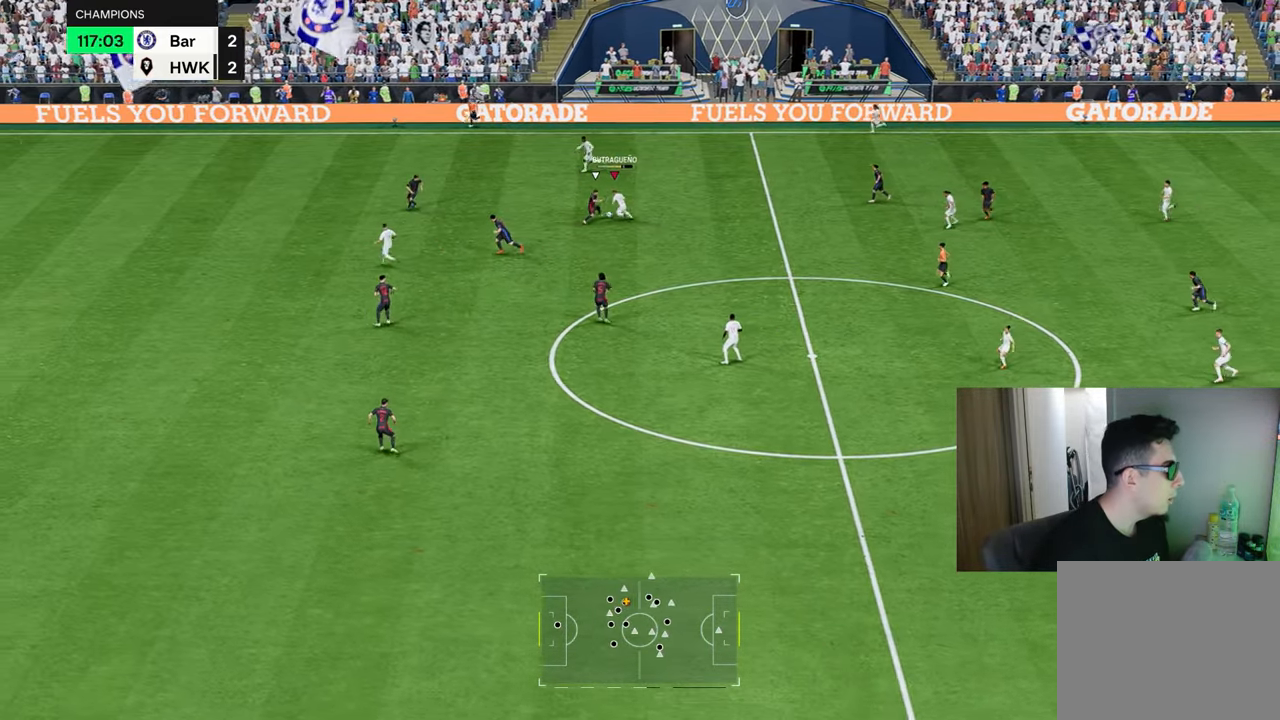
{"buttons": ["R1", "R2"], "left_stick": "down-right", "right_stick": "center", "events": [[317, "L1", "down"], [317, "R2", "down"], [317, "left_stick", "right"], [417, "L1", "up"], [434, "left_stick", "down-right"]]}
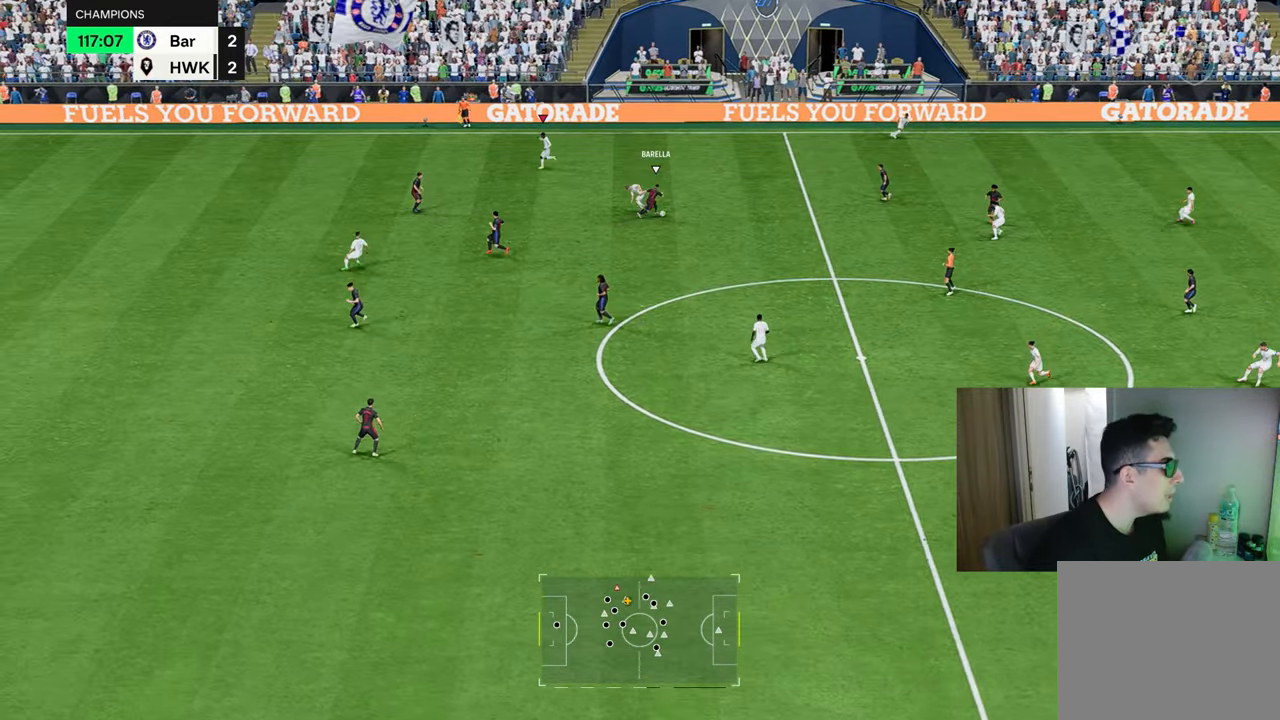
{"buttons": ["R1"], "left_stick": "right", "right_stick": "center", "events": [[417, "left_stick", "right"], [484, "R2", "up"]]}
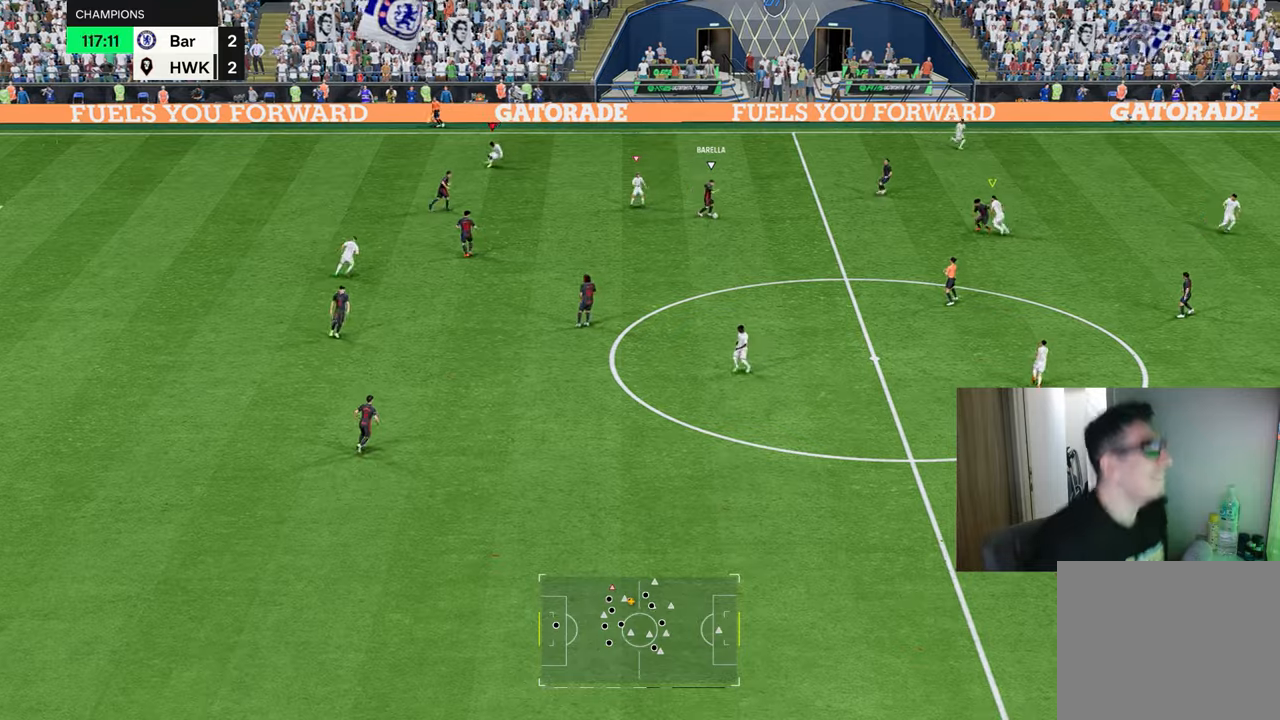
{"buttons": ["R1", "R2"], "left_stick": "down-left", "right_stick": "center", "events": [[51, "R1", "up"], [151, "left_stick", "up"], [217, "left_stick", "center"], [234, "L1", "down"], [251, "R2", "down"], [267, "R1", "down"], [284, "left_stick", "down-left"], [334, "L1", "up"]]}
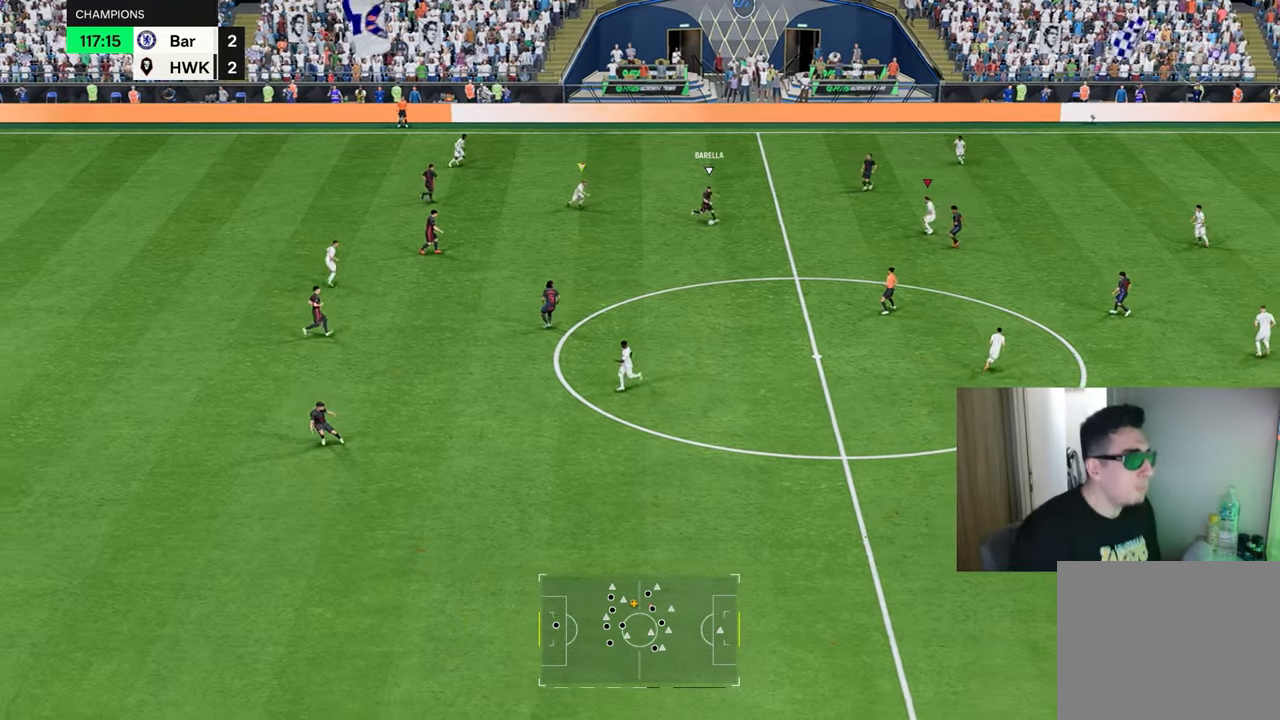
{"buttons": ["R1", "R2"], "left_stick": "down", "right_stick": "center", "events": [[183, "left_stick", "down"]]}